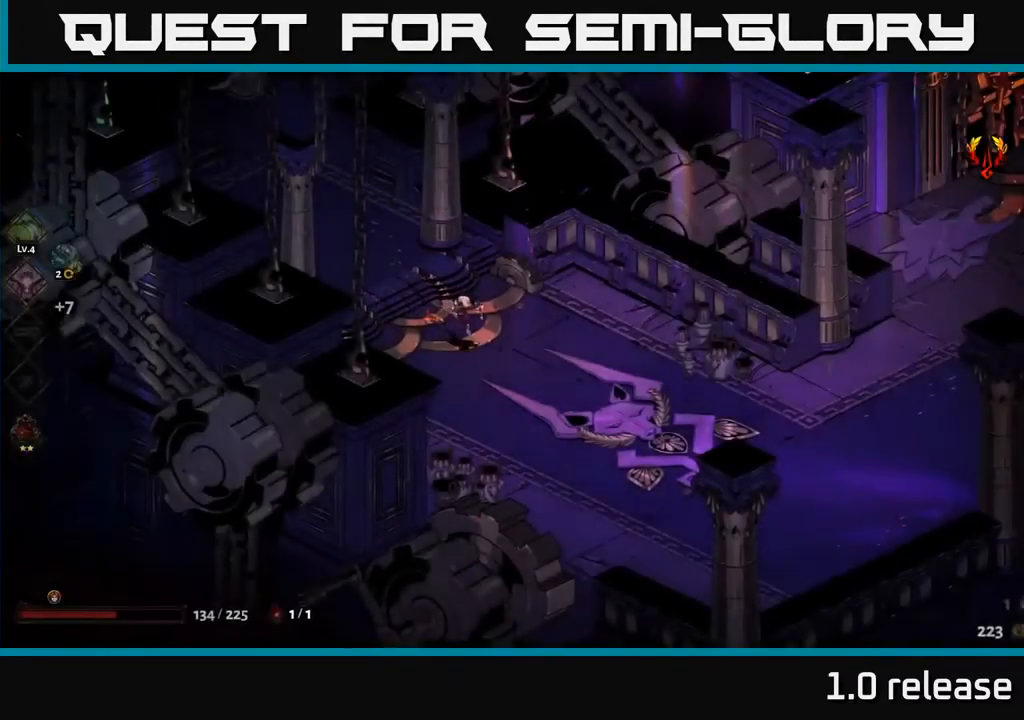
Gameplay with a controller (Xbox layout); each line is a JSON object with the inputs held at the frame after it. "events" lists button and stick changes between this image and that frame as [ms after this image, input, new state], when the widget could be followed in between.
{"buttons": [], "left_stick": "down-left", "right_stick": "center", "events": [[34, "left_stick", "down-right"], [200, "left_stick", "up-right"], [334, "left_stick", "up-left"], [467, "left_stick", "down-left"]]}
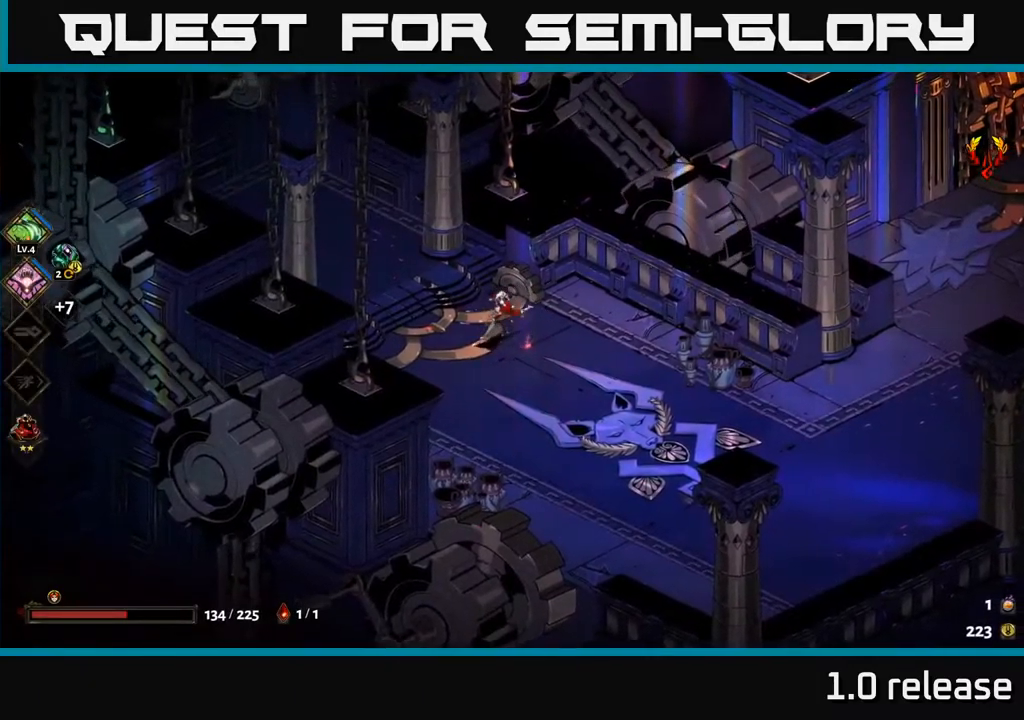
{"buttons": [], "left_stick": "down-right", "right_stick": "center", "events": [[67, "left_stick", "right"], [217, "left_stick", "up-right"], [400, "left_stick", "down-right"]]}
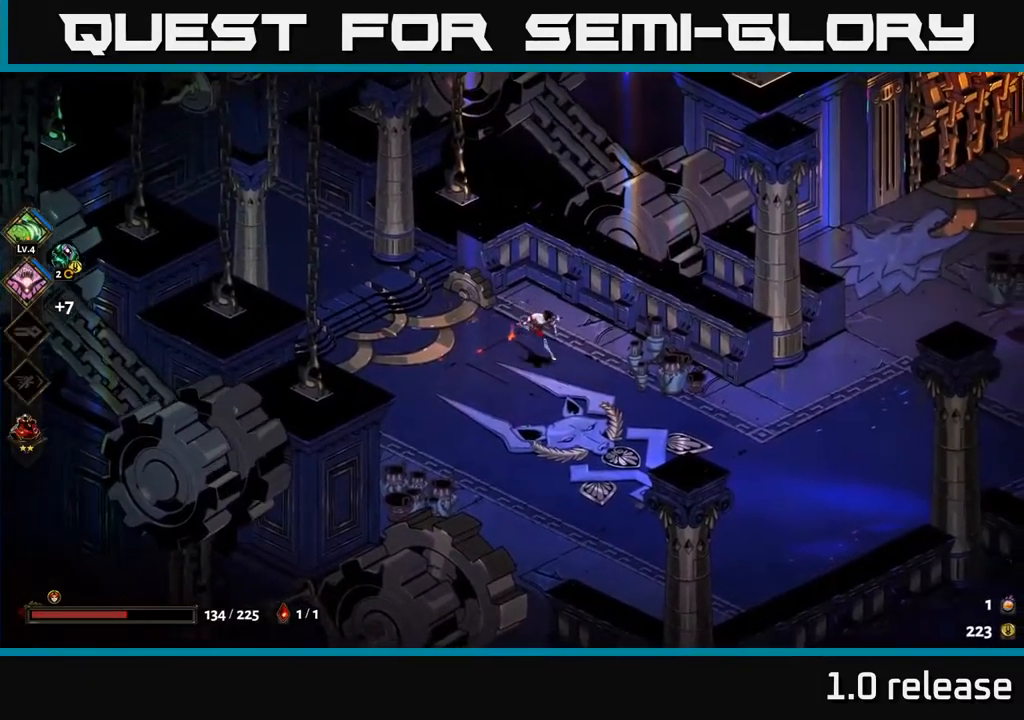
{"buttons": [], "left_stick": "up-right", "right_stick": "center", "events": [[34, "A", "down"], [200, "left_stick", "right"], [267, "A", "up"], [384, "left_stick", "up-right"]]}
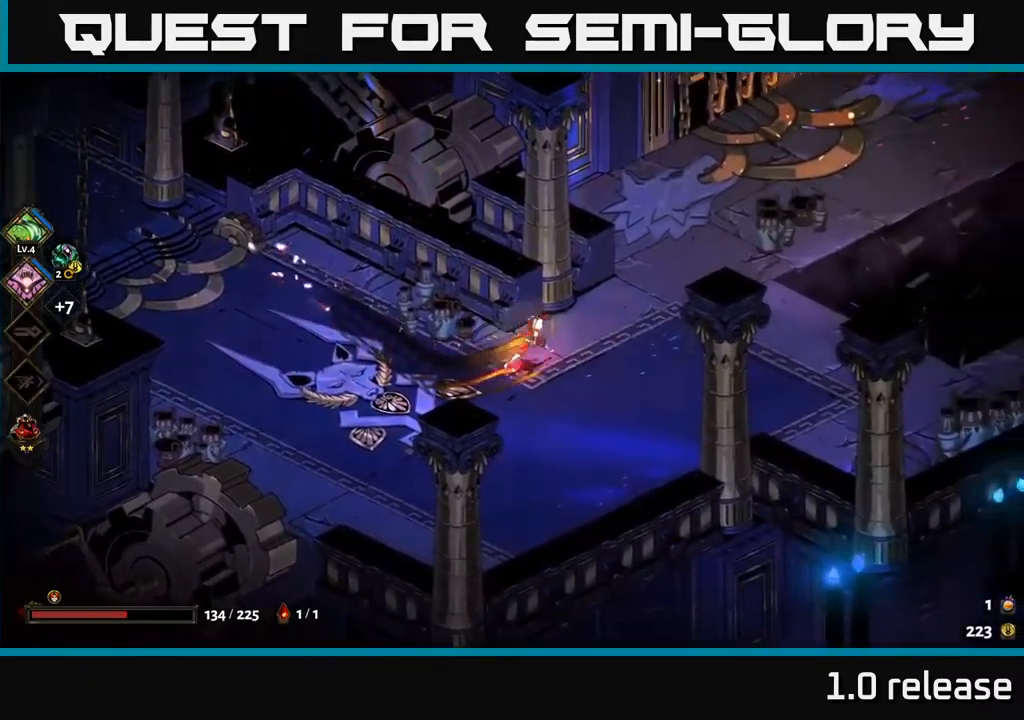
{"buttons": [], "left_stick": "up-right", "right_stick": "center", "events": [[134, "A", "down"], [434, "A", "up"]]}
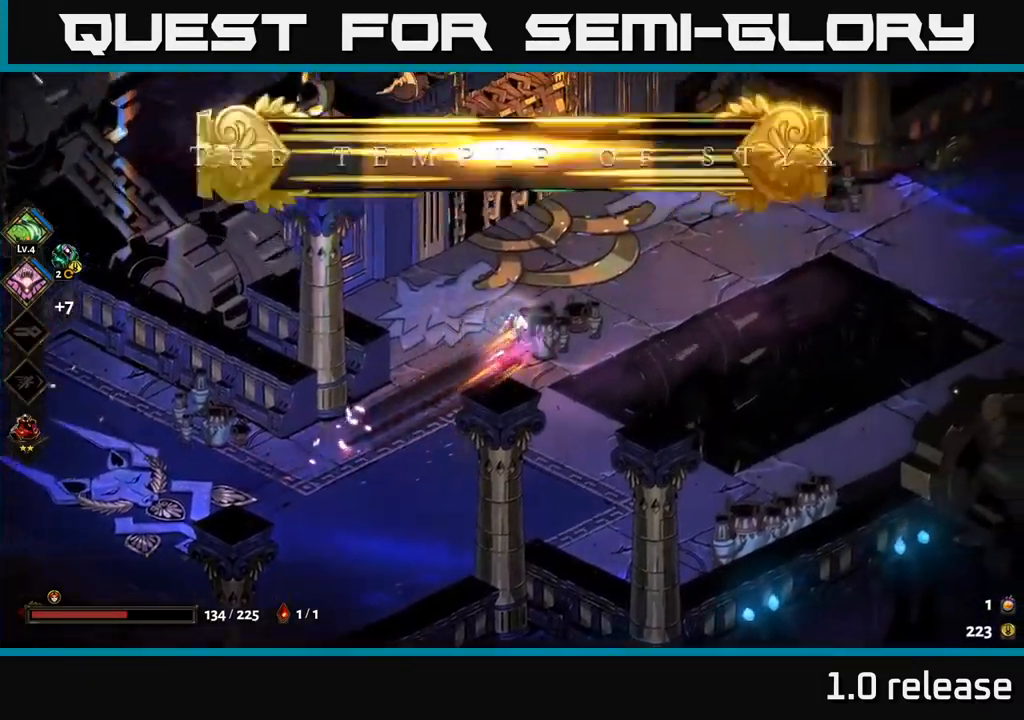
{"buttons": [], "left_stick": "up-right", "right_stick": "center", "events": []}
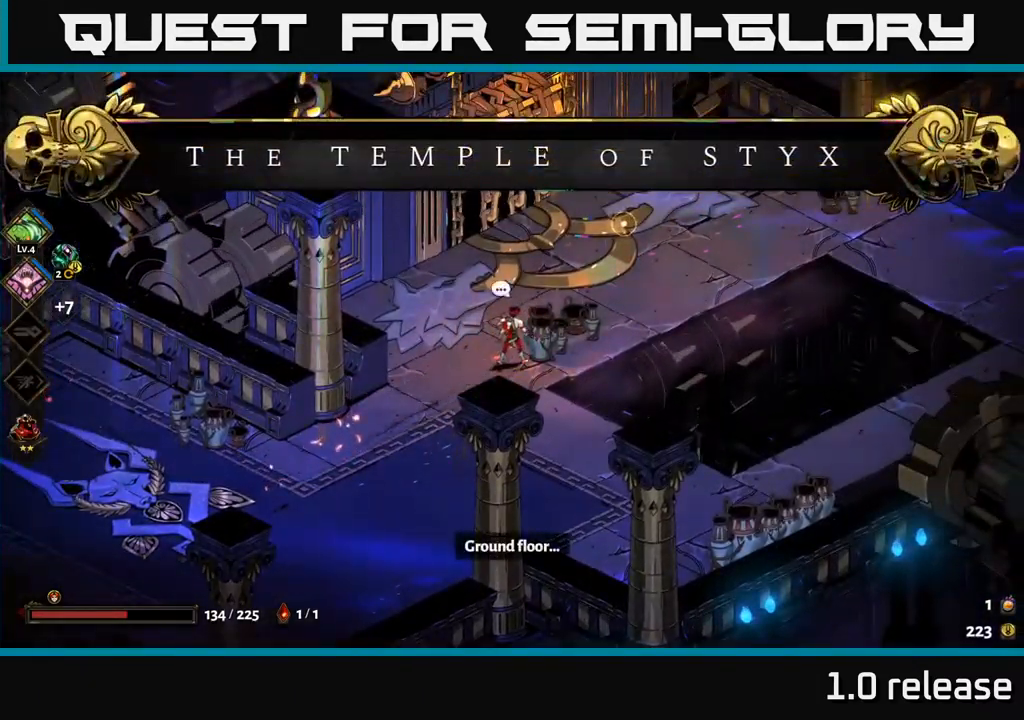
{"buttons": [], "left_stick": "down", "right_stick": "center", "events": [[167, "left_stick", "center"], [467, "left_stick", "down"]]}
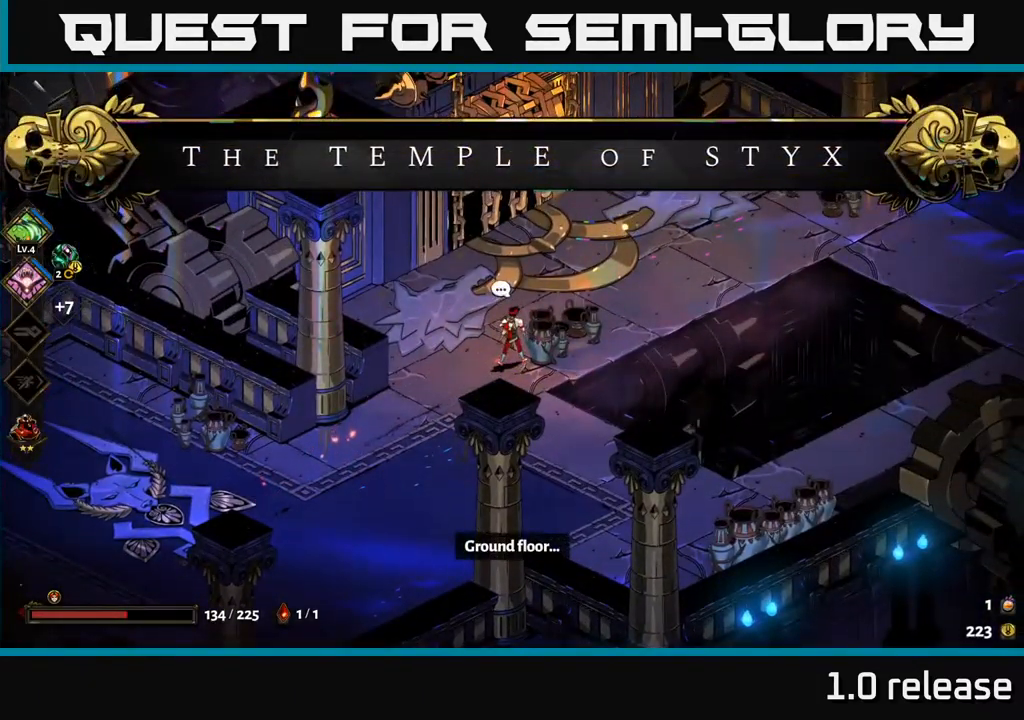
{"buttons": [], "left_stick": "up-right", "right_stick": "center", "events": [[100, "left_stick", "up-right"], [200, "left_stick", "up"], [267, "A", "down"], [384, "left_stick", "up-right"], [484, "A", "up"]]}
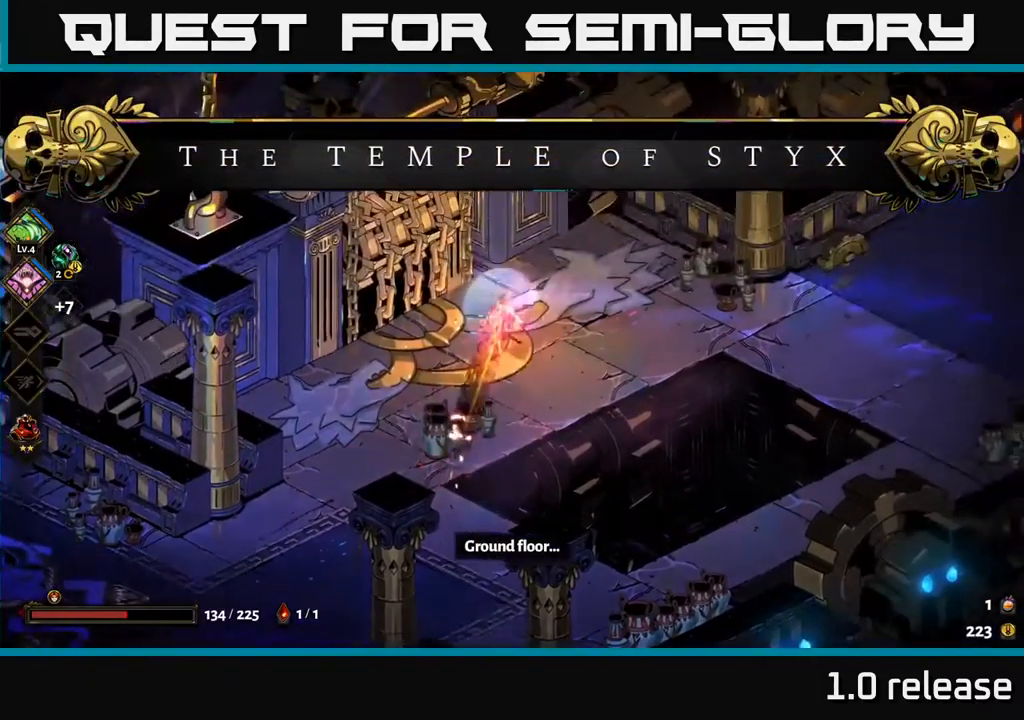
{"buttons": [], "left_stick": "right", "right_stick": "center", "events": [[134, "left_stick", "right"], [234, "A", "down"], [484, "A", "up"]]}
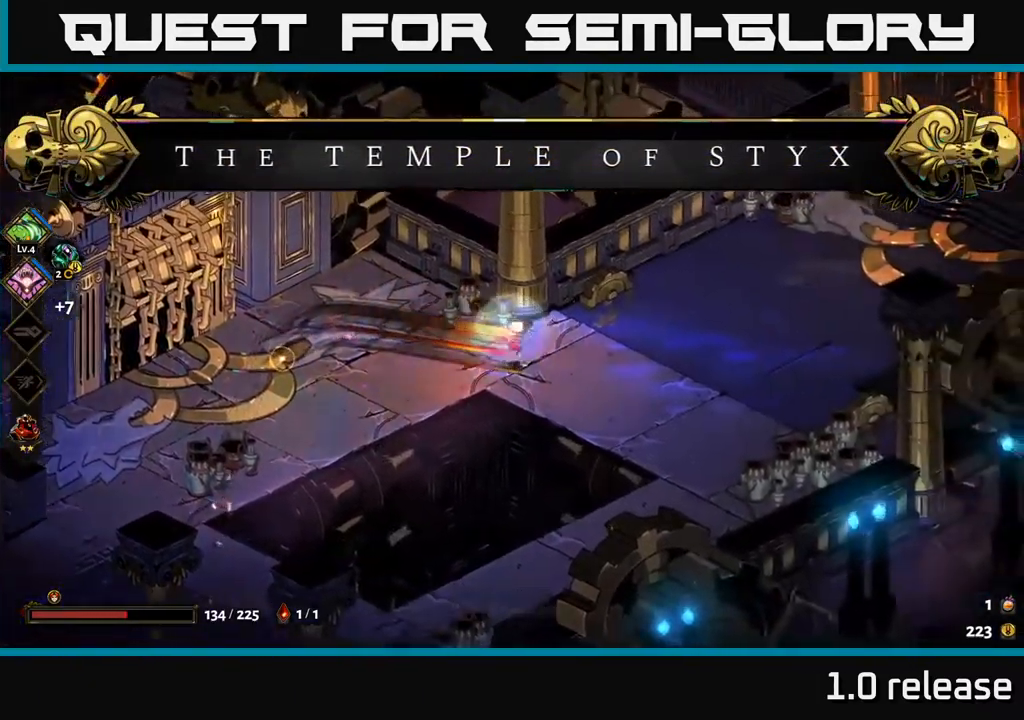
{"buttons": ["A"], "left_stick": "up-right", "right_stick": "center", "events": [[384, "left_stick", "up-right"], [450, "A", "down"]]}
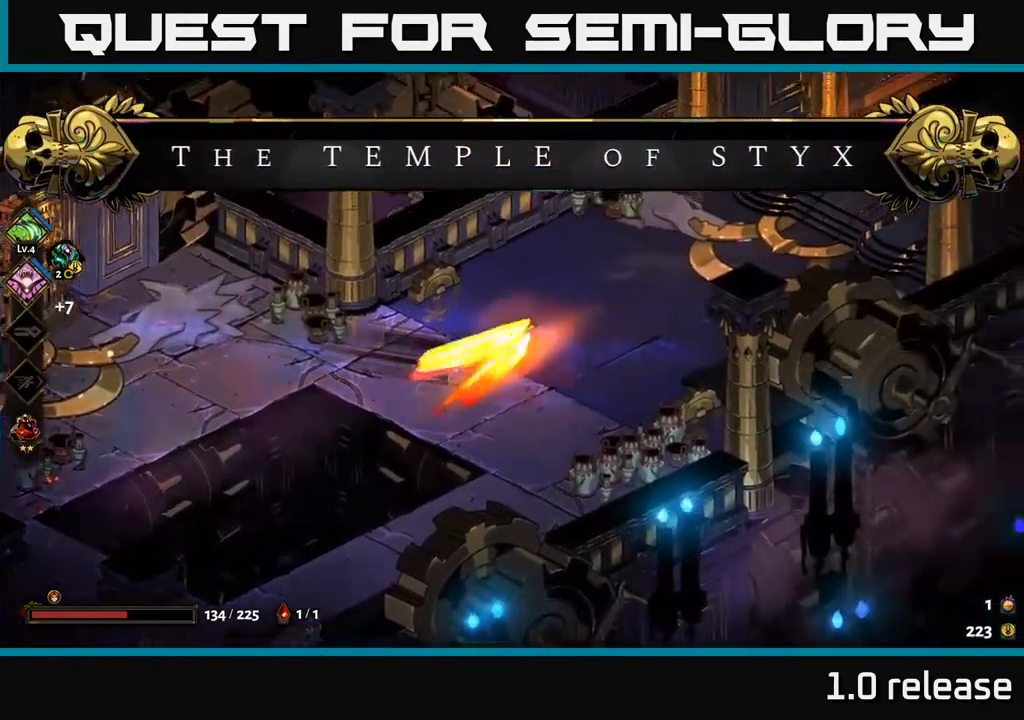
{"buttons": [], "left_stick": "up-right", "right_stick": "center", "events": [[150, "A", "up"]]}
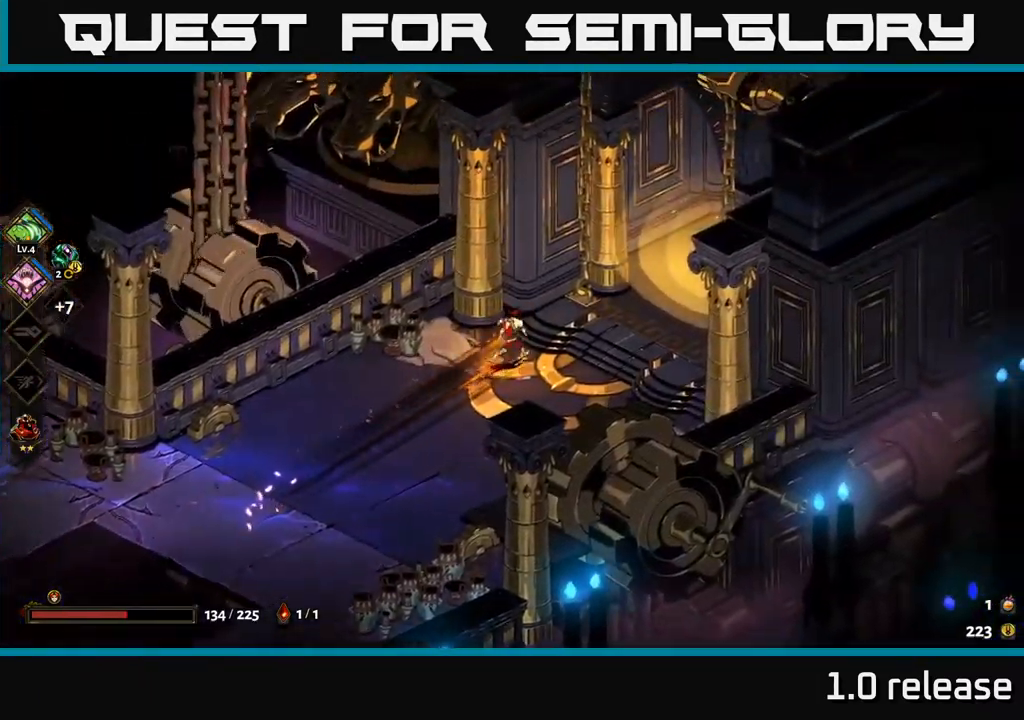
{"buttons": [], "left_stick": "center", "right_stick": "center", "events": [[83, "left_stick", "center"]]}
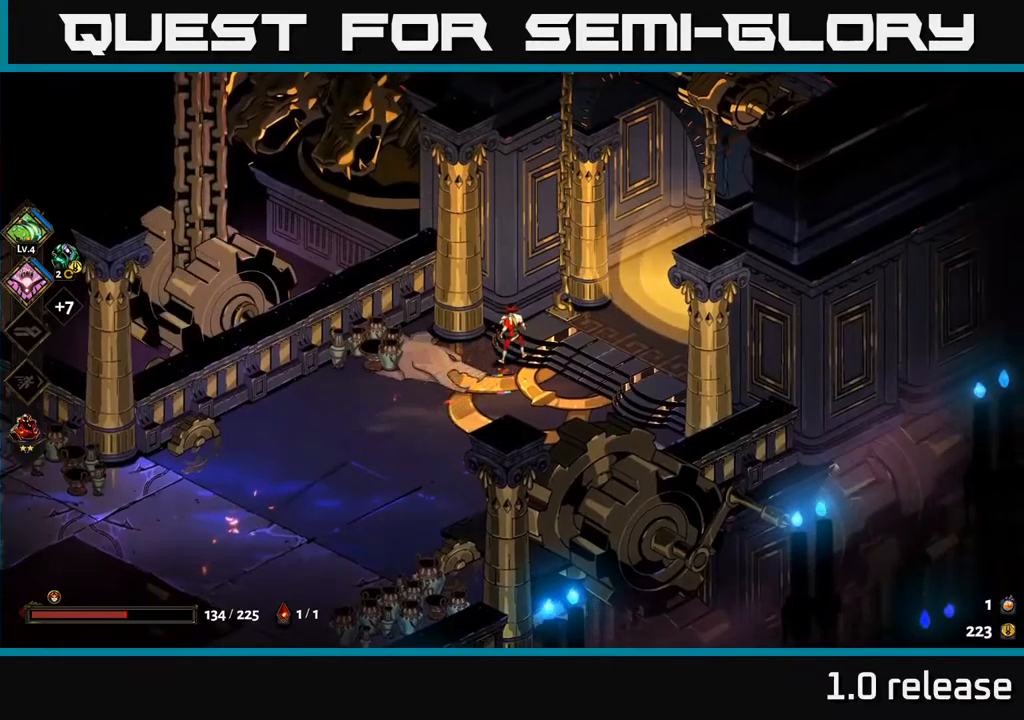
{"buttons": [], "left_stick": "down", "right_stick": "center", "events": [[483, "left_stick", "down"]]}
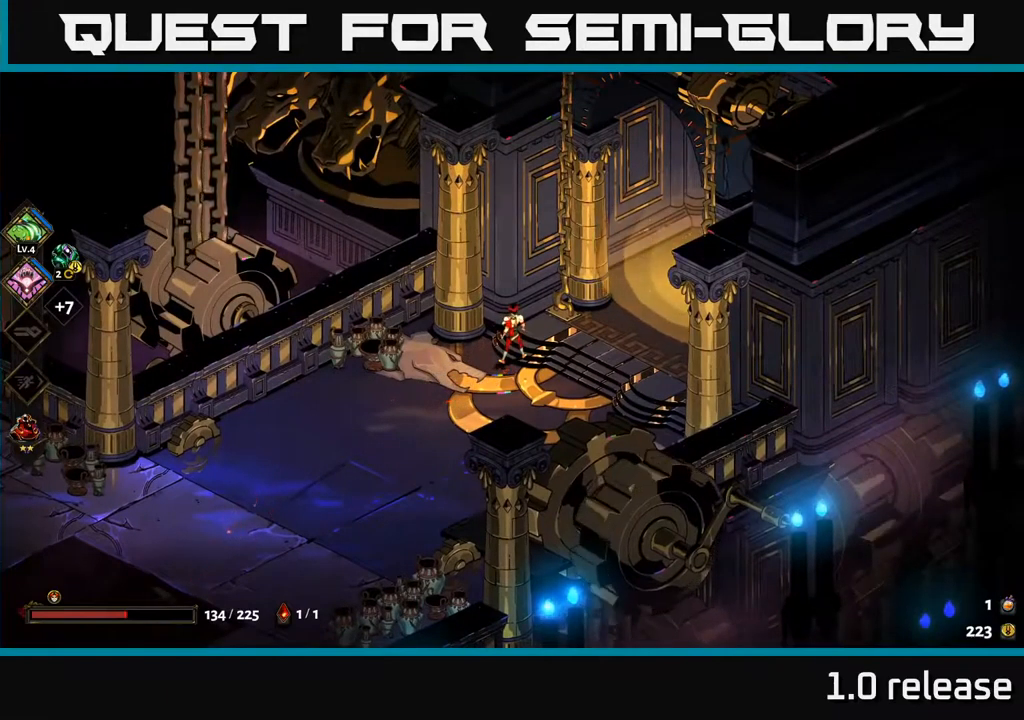
{"buttons": [], "left_stick": "down-left", "right_stick": "center", "events": [[33, "left_stick", "down-left"], [133, "A", "down"], [450, "A", "up"]]}
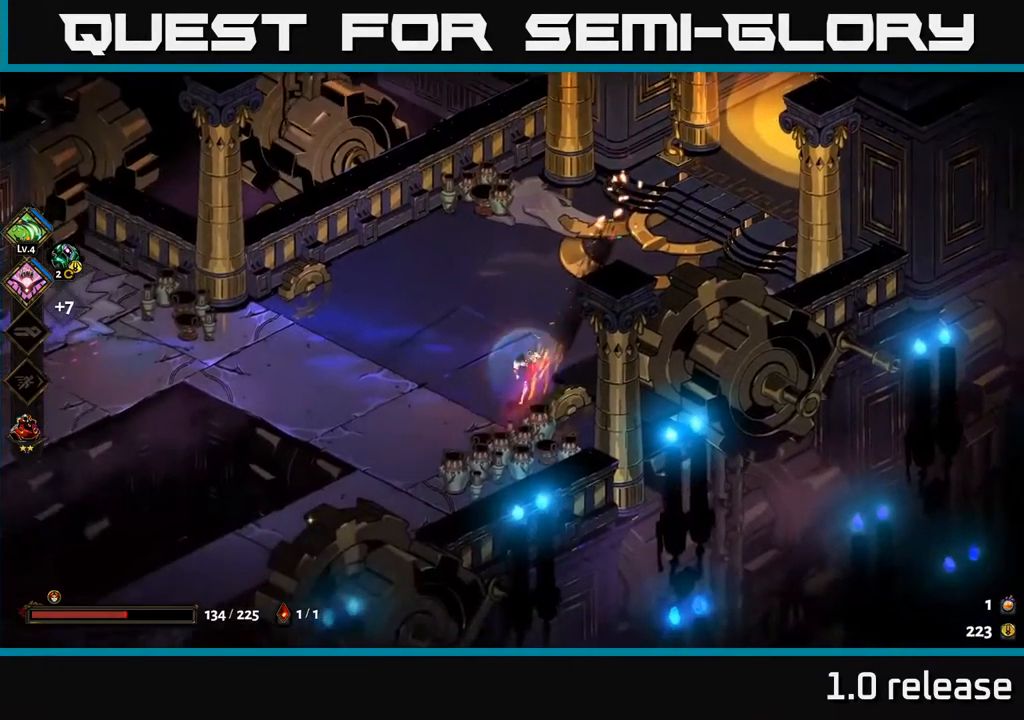
{"buttons": [], "left_stick": "down-left", "right_stick": "center", "events": []}
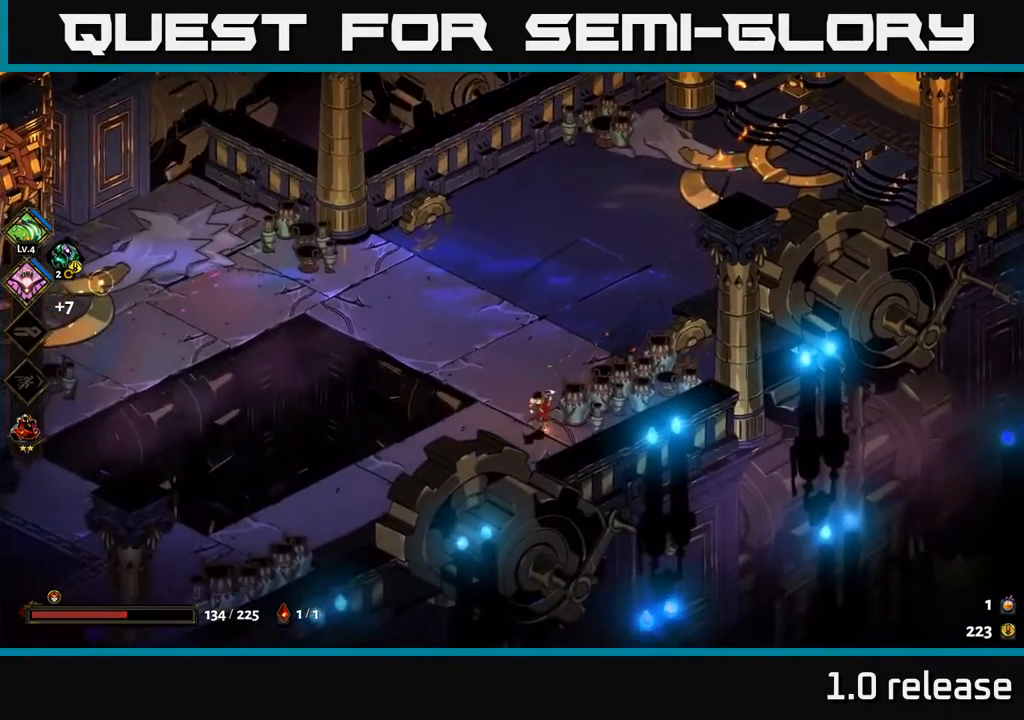
{"buttons": [], "left_stick": "up", "right_stick": "center", "events": [[83, "left_stick", "center"], [150, "left_stick", "right"], [416, "left_stick", "up"]]}
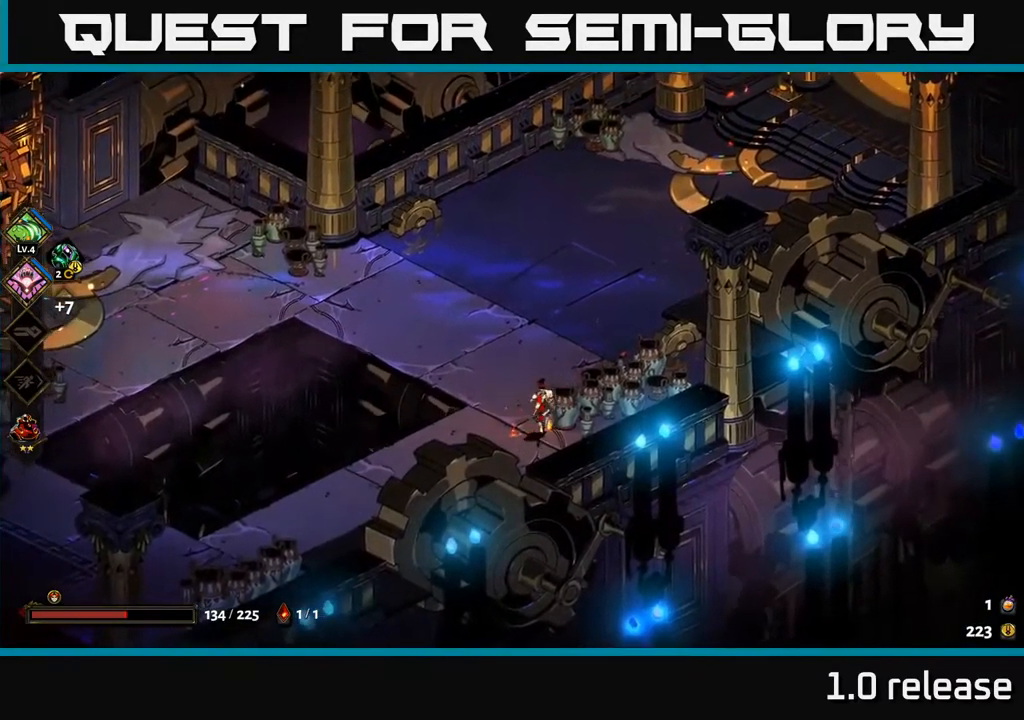
{"buttons": [], "left_stick": "right", "right_stick": "center", "events": [[166, "left_stick", "up-right"], [233, "A", "down"], [400, "A", "up"], [466, "left_stick", "right"]]}
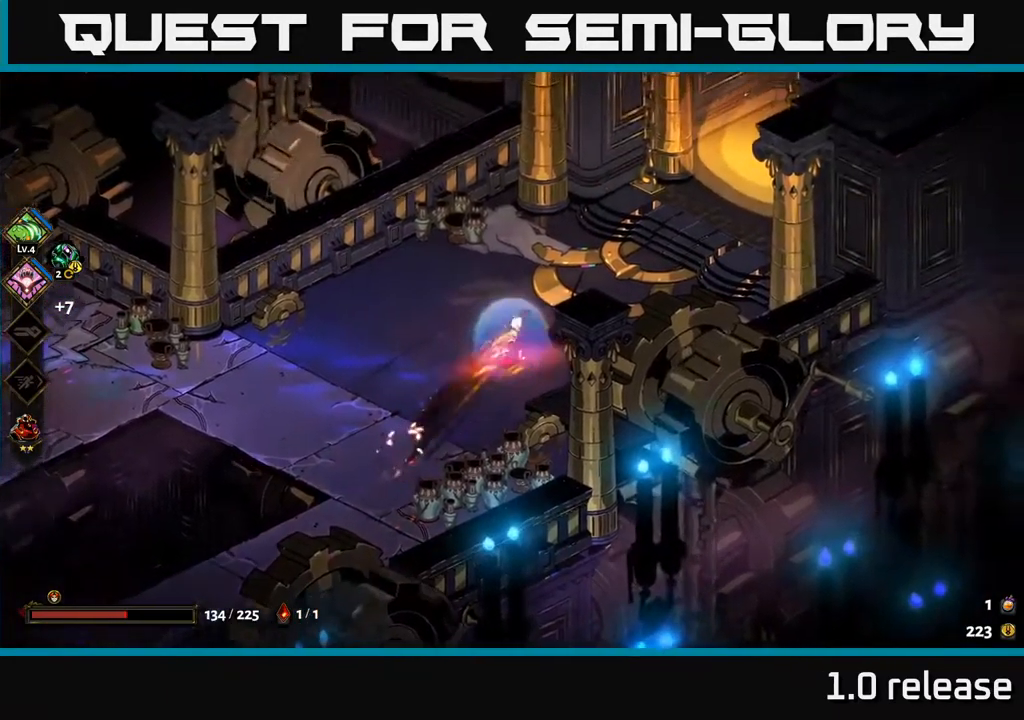
{"buttons": [], "left_stick": "center", "right_stick": "center", "events": [[333, "left_stick", "center"]]}
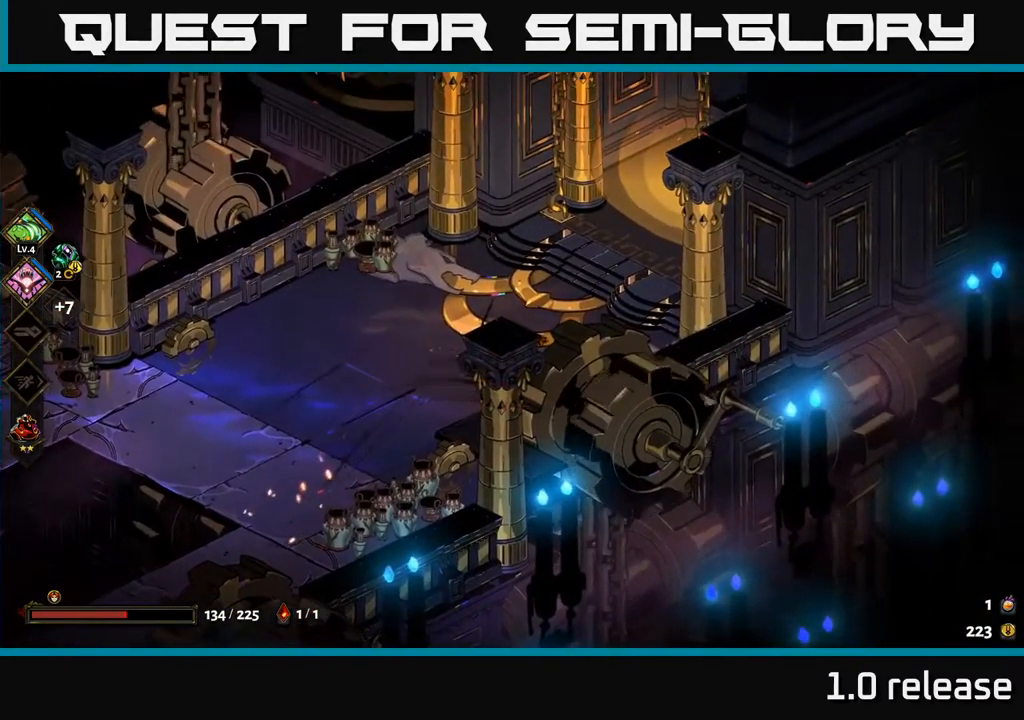
{"buttons": [], "left_stick": "center", "right_stick": "center", "events": []}
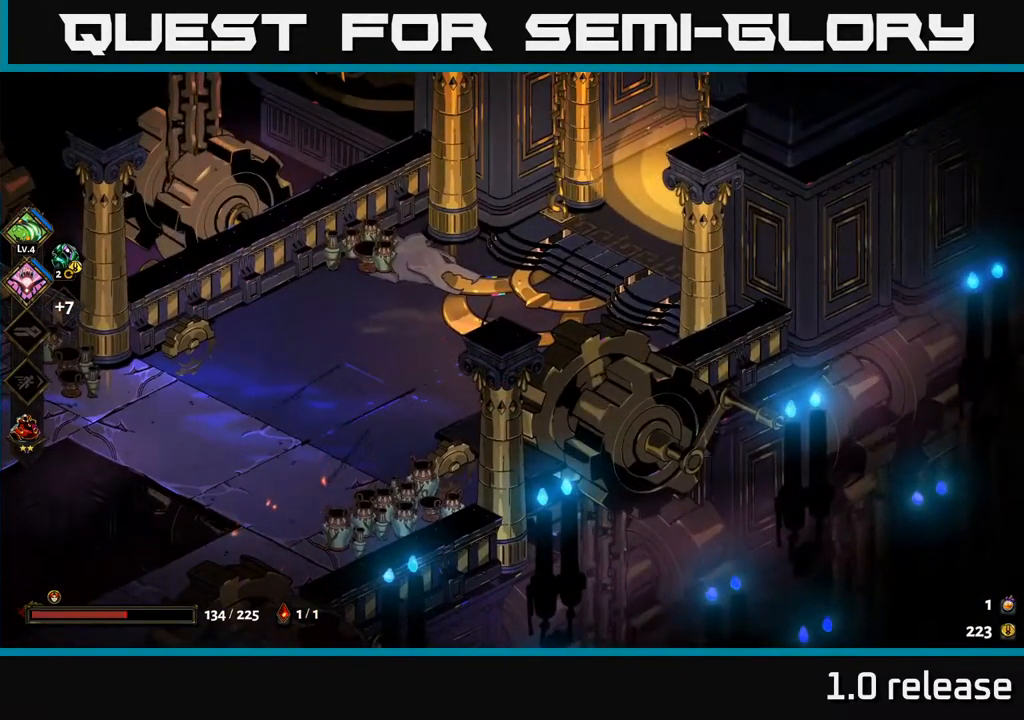
{"buttons": [], "left_stick": "left", "right_stick": "center", "events": [[83, "left_stick", "up"], [216, "left_stick", "up-left"], [366, "left_stick", "left"]]}
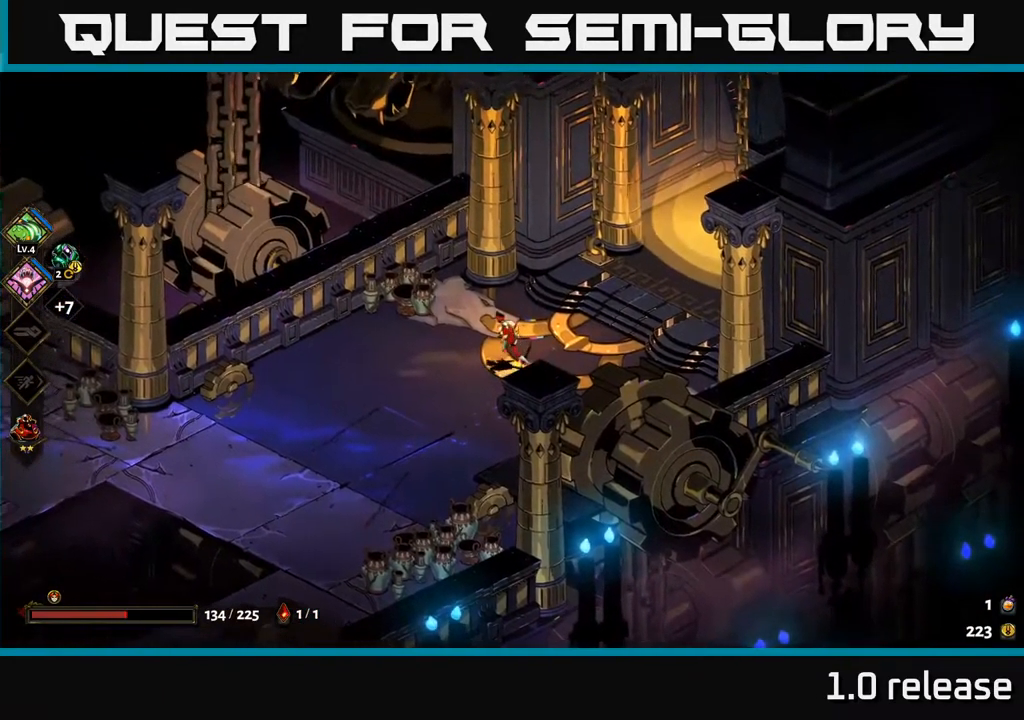
{"buttons": [], "left_stick": "center", "right_stick": "center", "events": [[83, "A", "down"], [266, "A", "up"], [333, "left_stick", "center"]]}
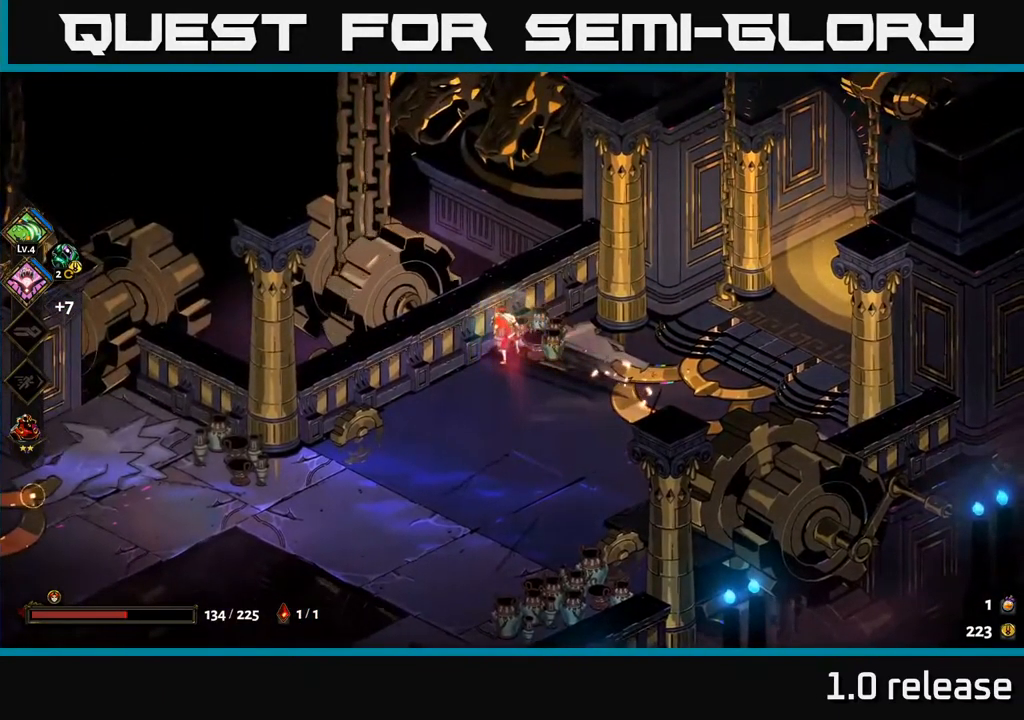
{"buttons": [], "left_stick": "right", "right_stick": "center", "events": [[83, "left_stick", "right"]]}
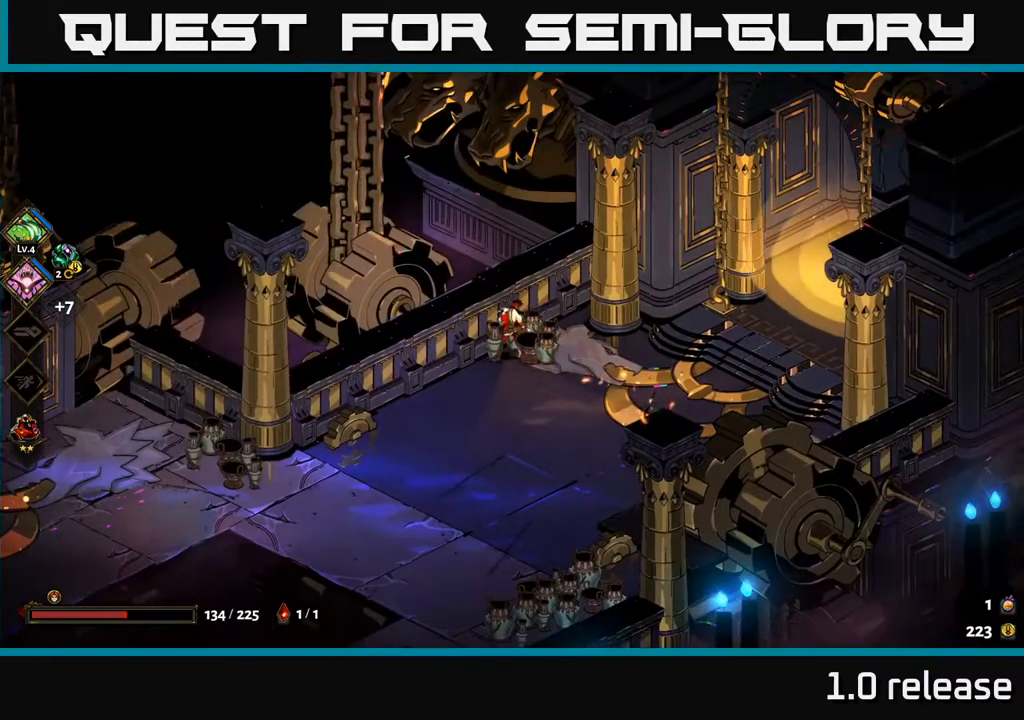
{"buttons": ["A"], "left_stick": "right", "right_stick": "center", "events": [[67, "left_stick", "down-right"], [167, "left_stick", "right"], [383, "A", "down"]]}
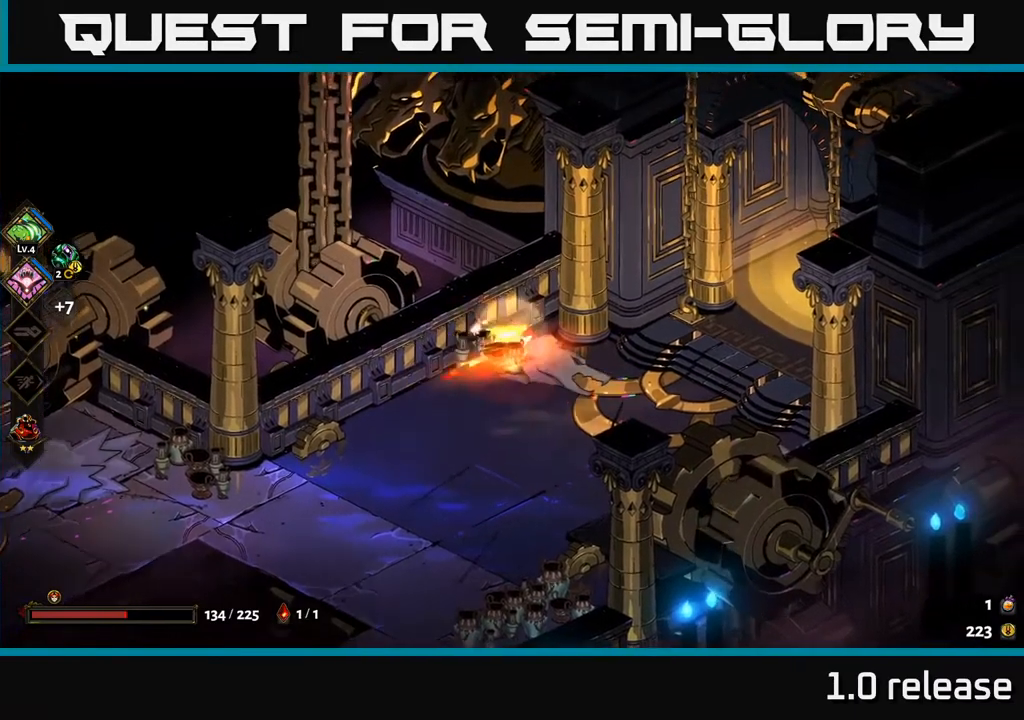
{"buttons": [], "left_stick": "up-right", "right_stick": "center", "events": [[50, "A", "up"], [267, "A", "down"], [450, "A", "up"], [467, "left_stick", "up-right"]]}
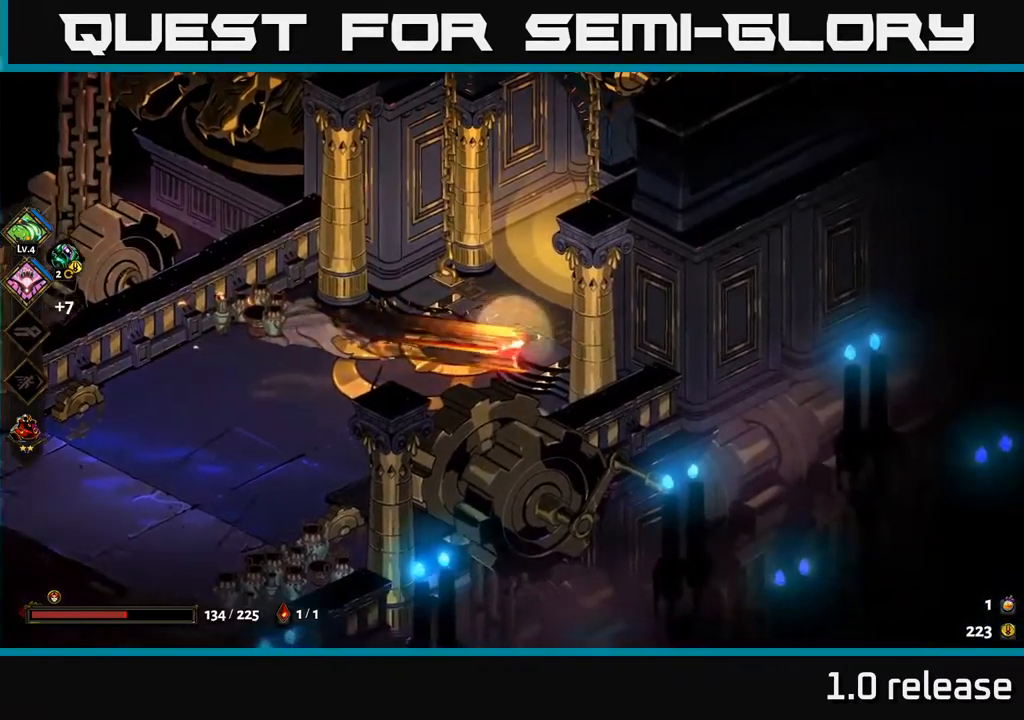
{"buttons": [], "left_stick": "up-right", "right_stick": "center", "events": [[50, "A", "down"], [250, "A", "up"]]}
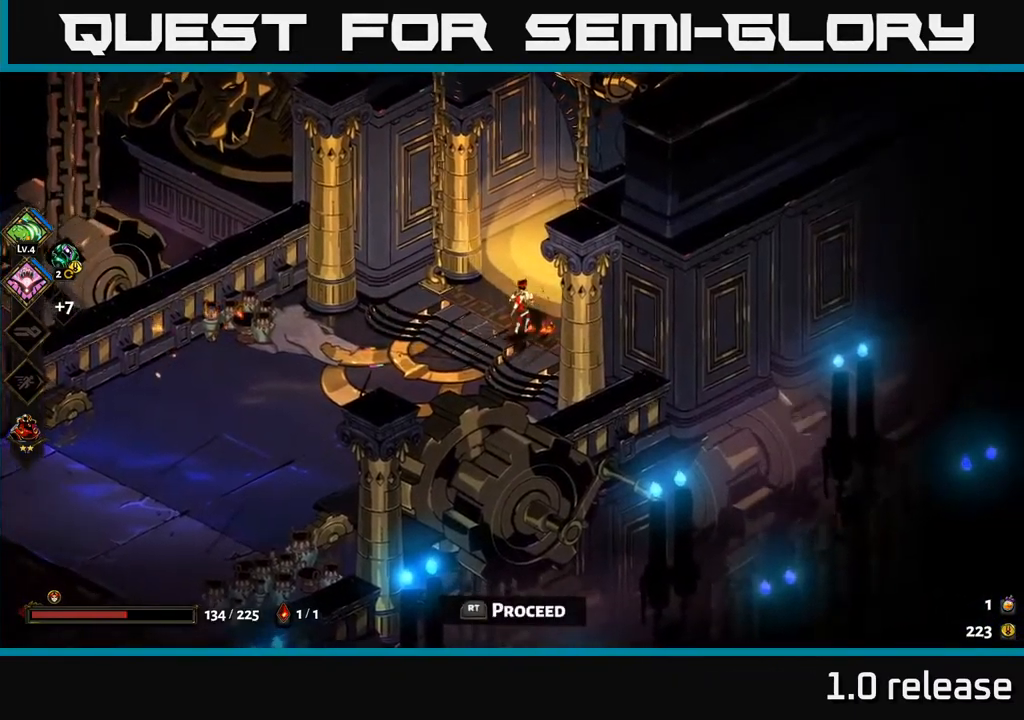
{"buttons": [], "left_stick": "center", "right_stick": "center", "events": [[83, "R2", "down"], [200, "R2", "up"], [317, "left_stick", "center"]]}
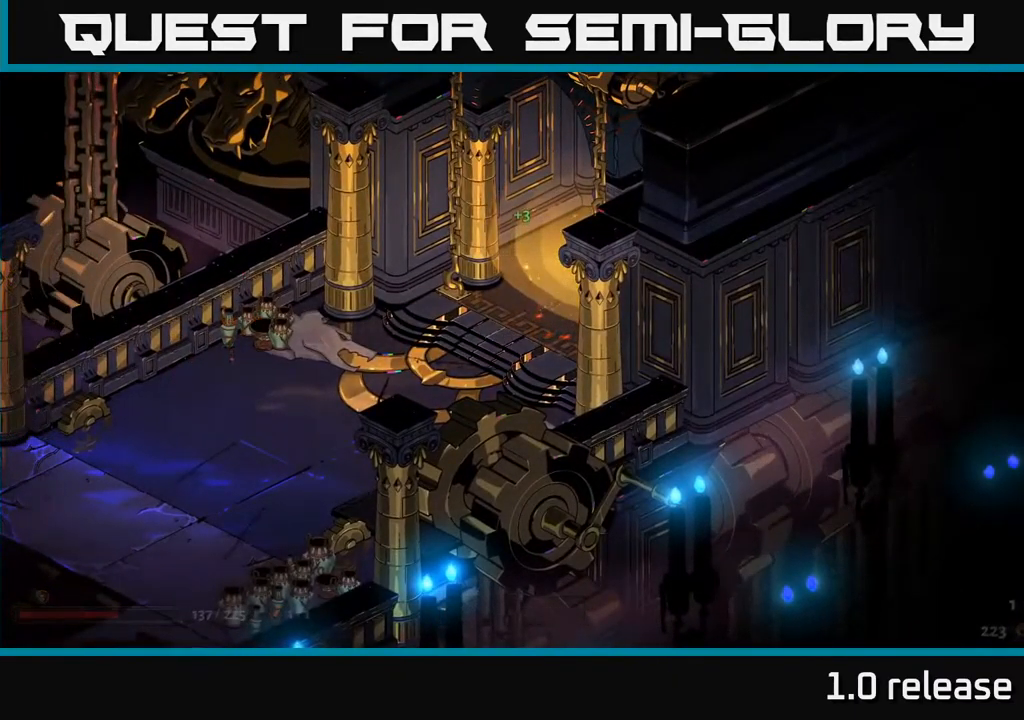
{"buttons": [], "left_stick": "center", "right_stick": "center", "events": []}
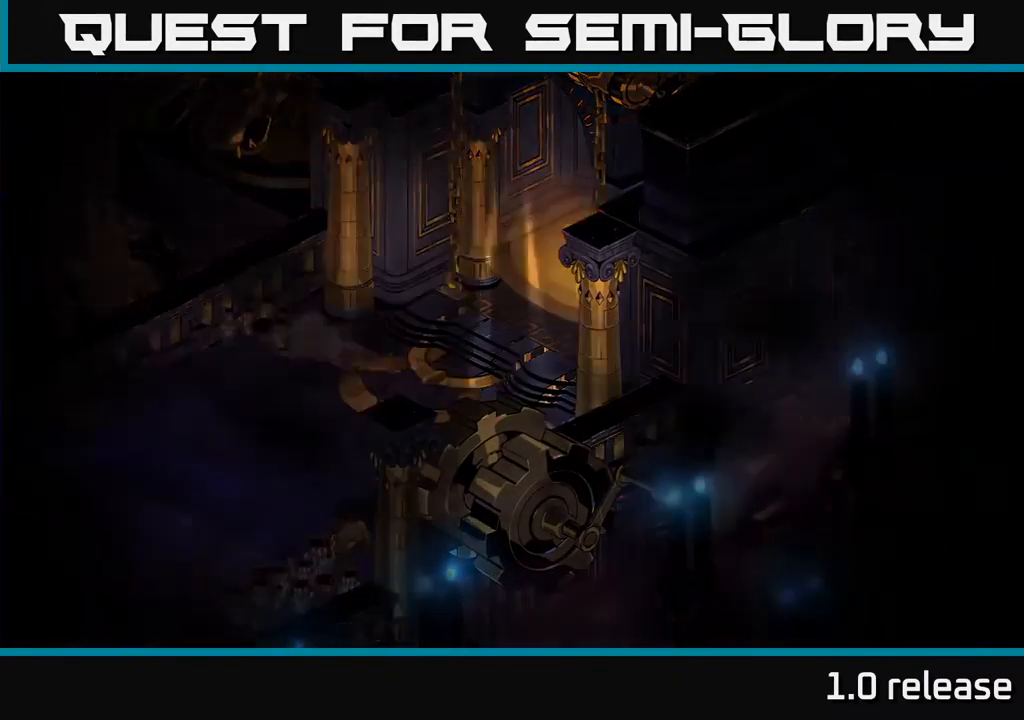
{"buttons": [], "left_stick": "center", "right_stick": "center", "events": []}
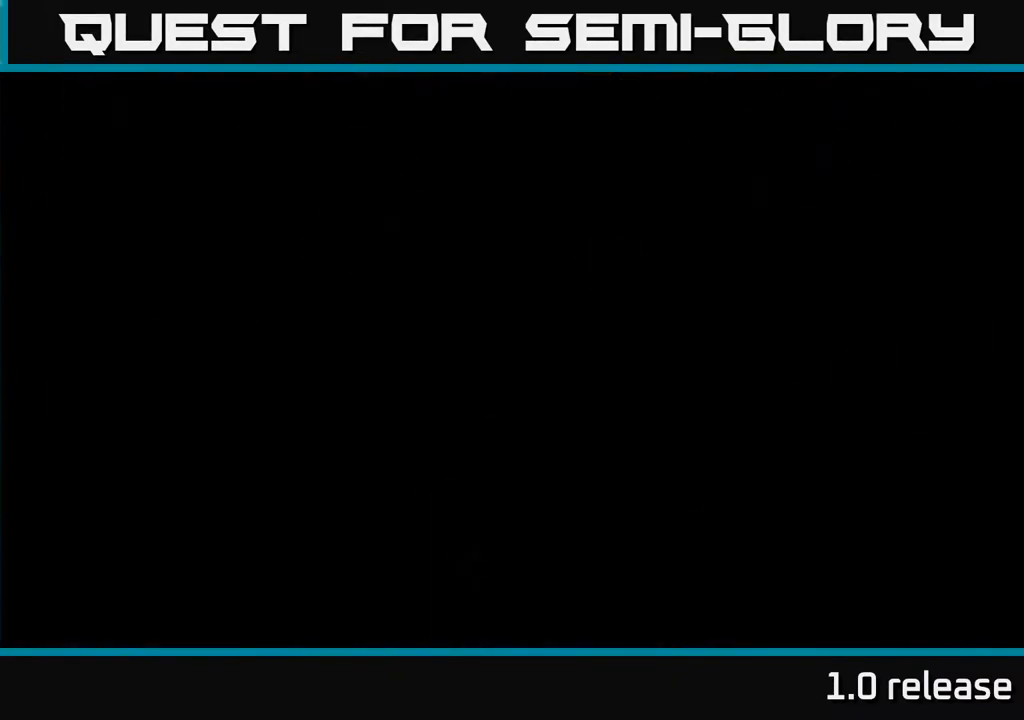
{"buttons": [], "left_stick": "center", "right_stick": "center", "events": []}
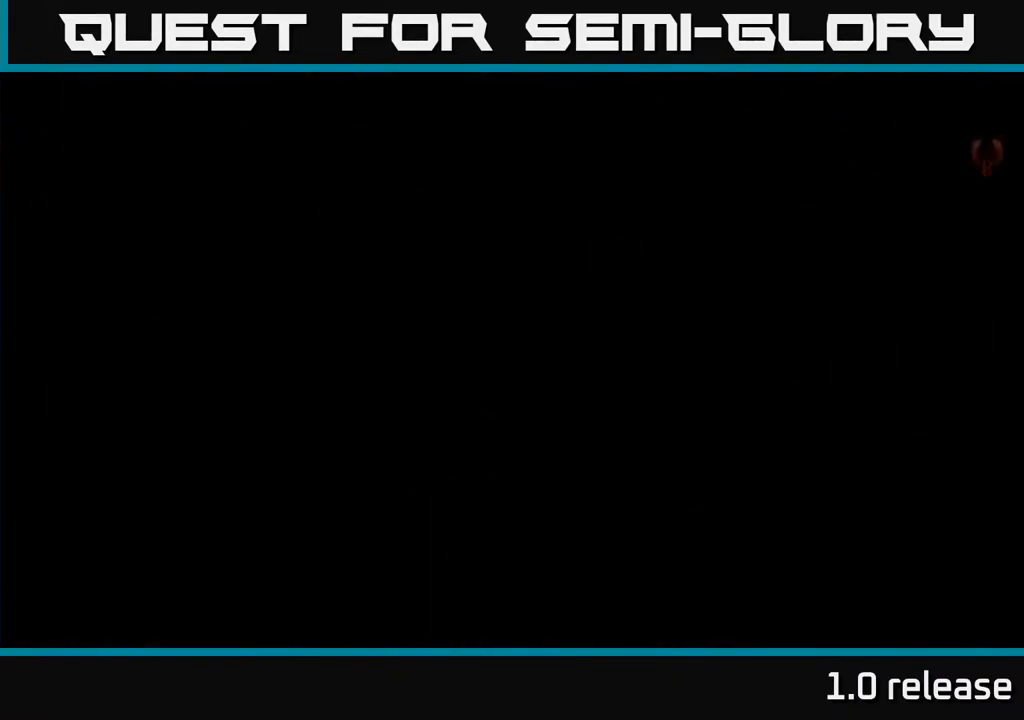
{"buttons": [], "left_stick": "center", "right_stick": "center", "events": []}
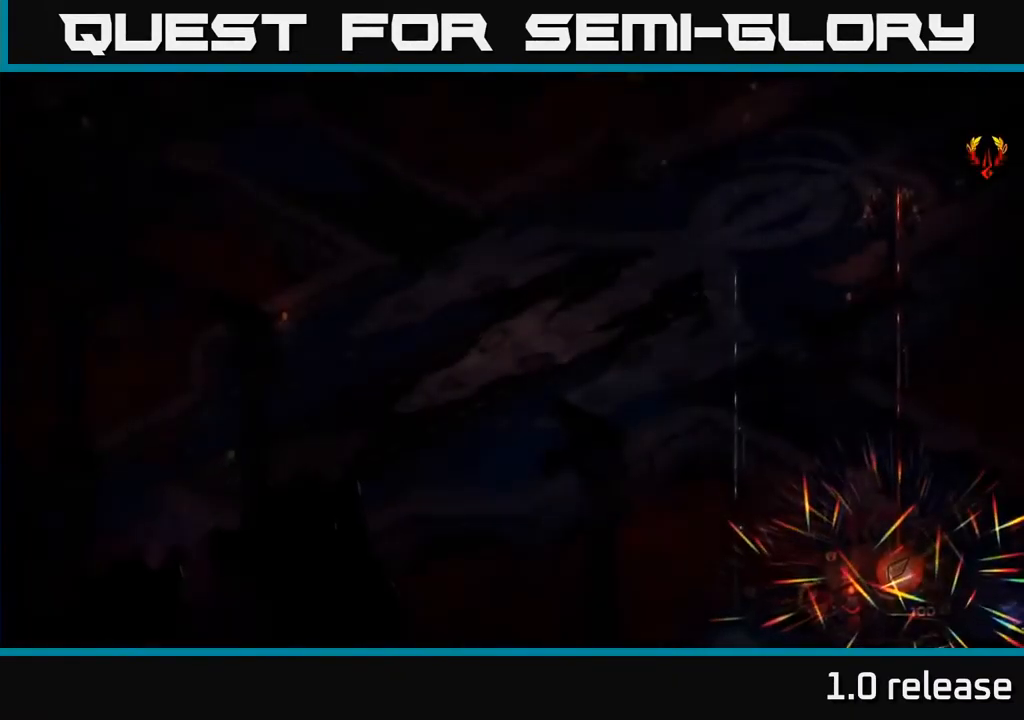
{"buttons": [], "left_stick": "up-right", "right_stick": "center", "events": [[267, "left_stick", "right"], [400, "left_stick", "up-right"]]}
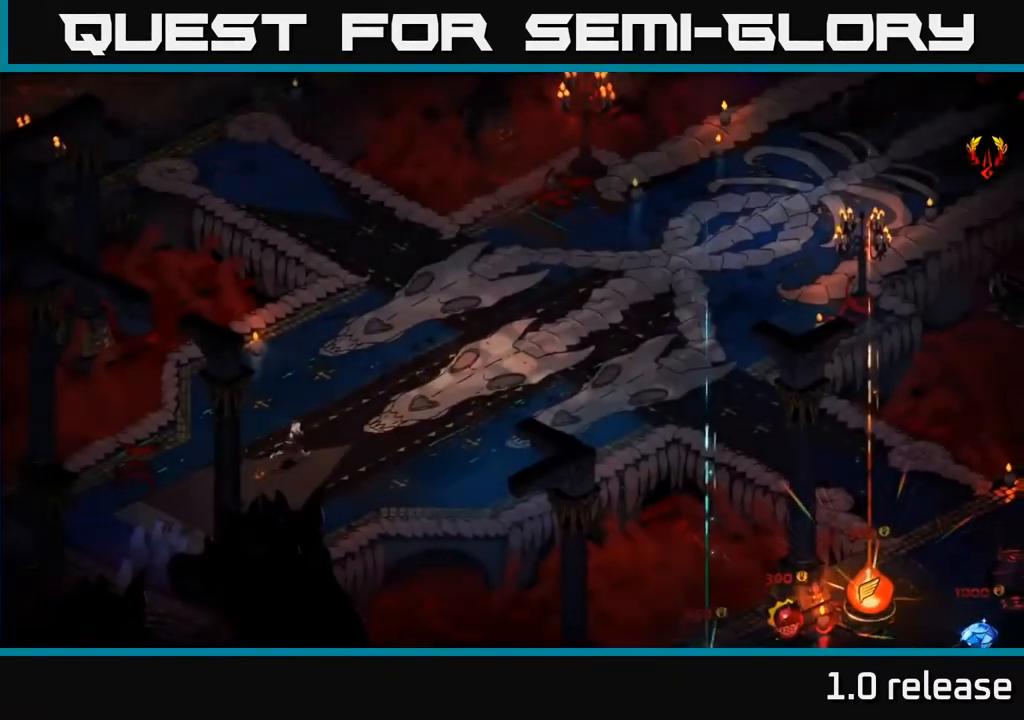
{"buttons": [], "left_stick": "center", "right_stick": "center", "events": [[467, "left_stick", "center"]]}